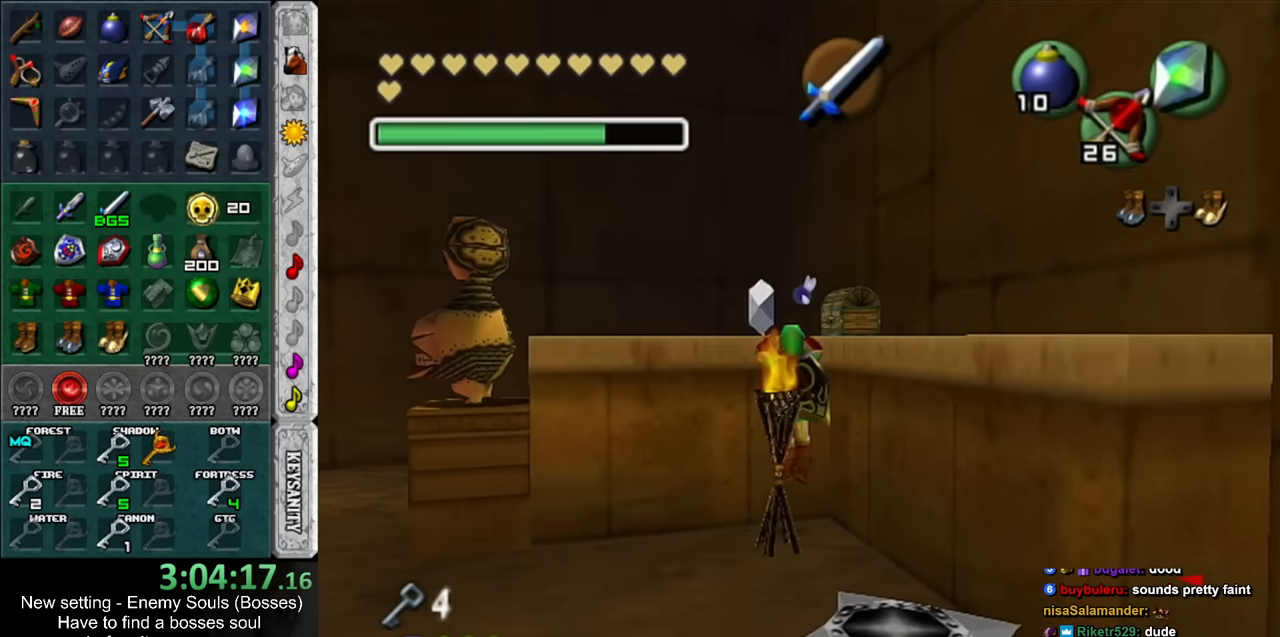
Gameplay with a controller (Nintendo layout); each line is a JSON object with the inputs held at the frame after it. "events" lists button and stick changes between this image and that frame as [ms after this image, input, new state], when the widget could be followed in between. Not read: L3 R3.
{"buttons": [], "left_stick": "center", "right_stick": "center", "events": [[300, "left_stick", "center"]]}
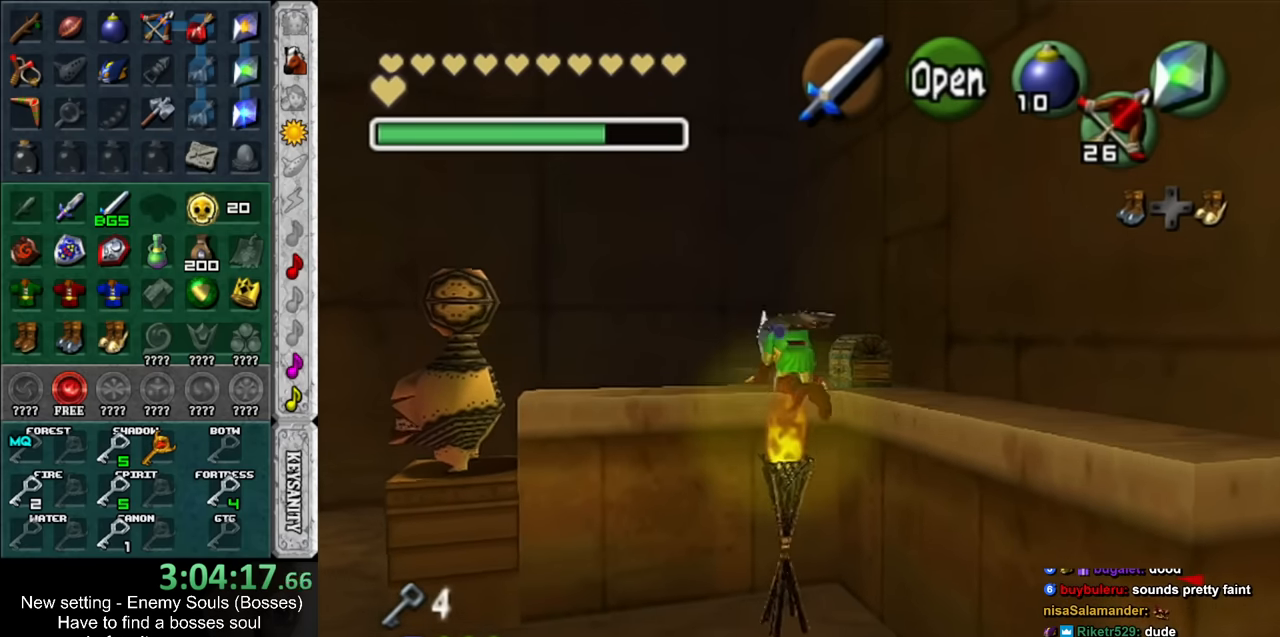
{"buttons": [], "left_stick": "up-right", "right_stick": "center", "events": [[400, "left_stick", "up-right"]]}
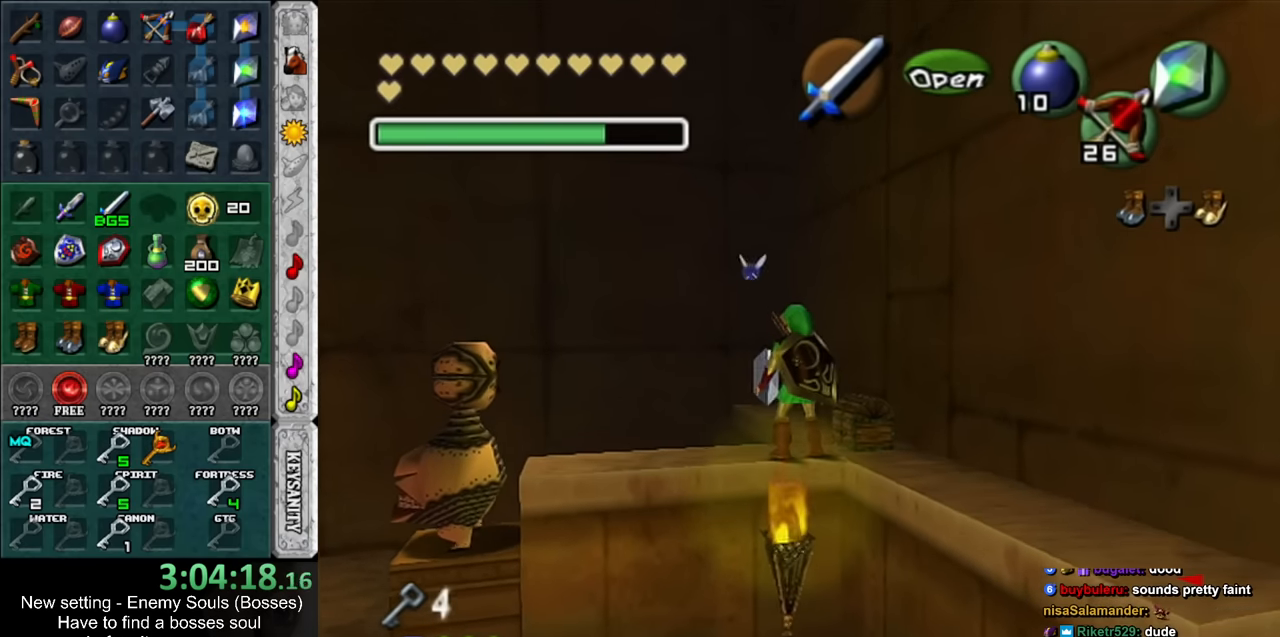
{"buttons": ["A"], "left_stick": "center", "right_stick": "center", "events": [[16, "A", "down"], [83, "A", "up"], [116, "left_stick", "center"], [166, "A", "down"], [233, "A", "up"], [333, "A", "down"], [400, "A", "up"], [483, "A", "down"]]}
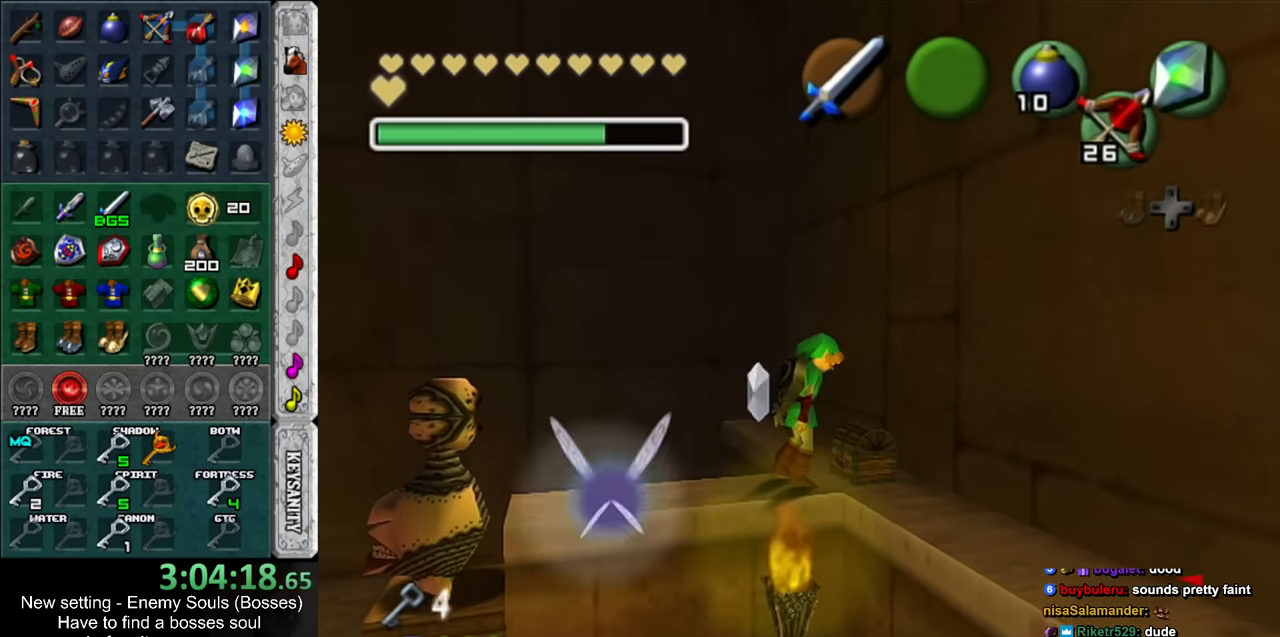
{"buttons": [], "left_stick": "center", "right_stick": "center", "events": [[50, "A", "up"], [150, "A", "down"], [183, "A", "up"], [300, "A", "down"], [333, "A", "up"]]}
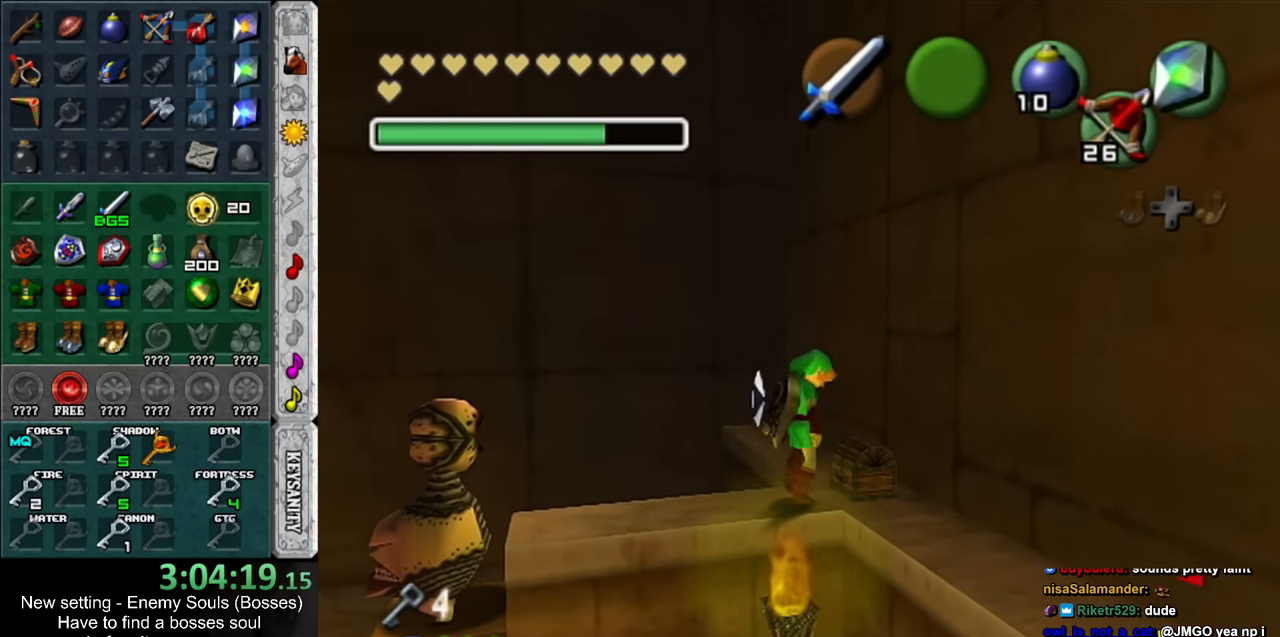
{"buttons": ["A", "B"], "left_stick": "center", "right_stick": "center", "events": [[266, "B", "down"], [300, "A", "down"], [366, "A", "up"], [383, "B", "up"], [450, "B", "down"], [483, "A", "down"]]}
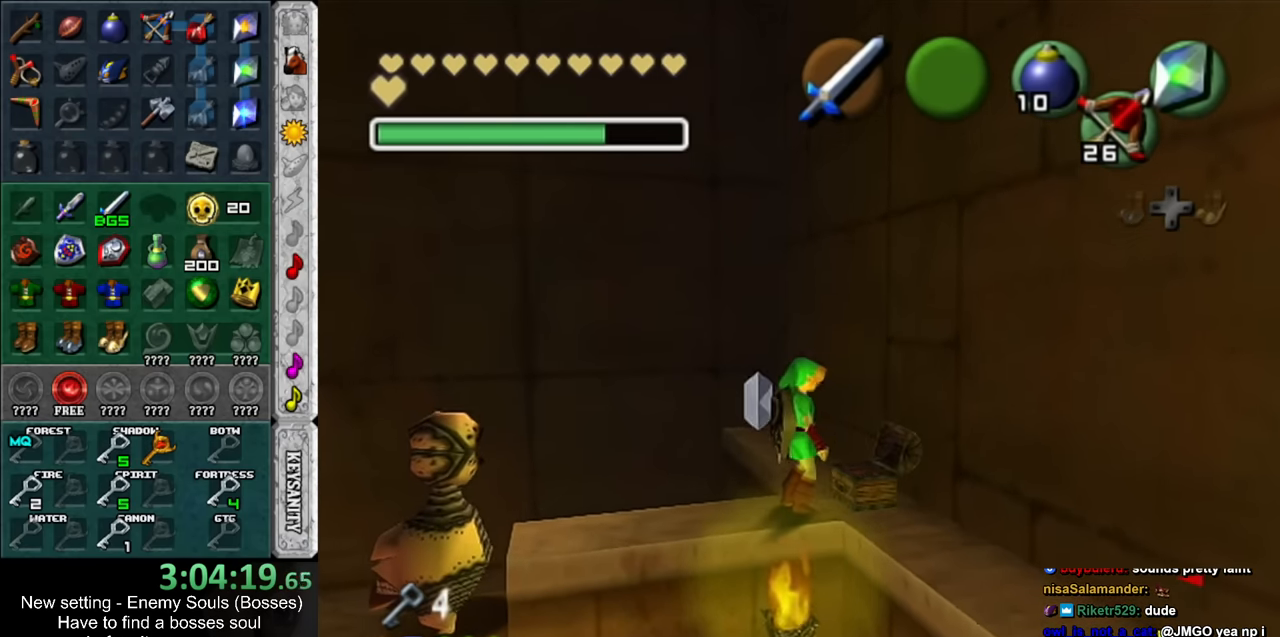
{"buttons": [], "left_stick": "down-right", "right_stick": "center", "events": [[50, "A", "up"], [50, "B", "up"], [150, "A", "down"], [150, "B", "down"], [233, "A", "up"], [233, "B", "up"], [417, "left_stick", "down-right"]]}
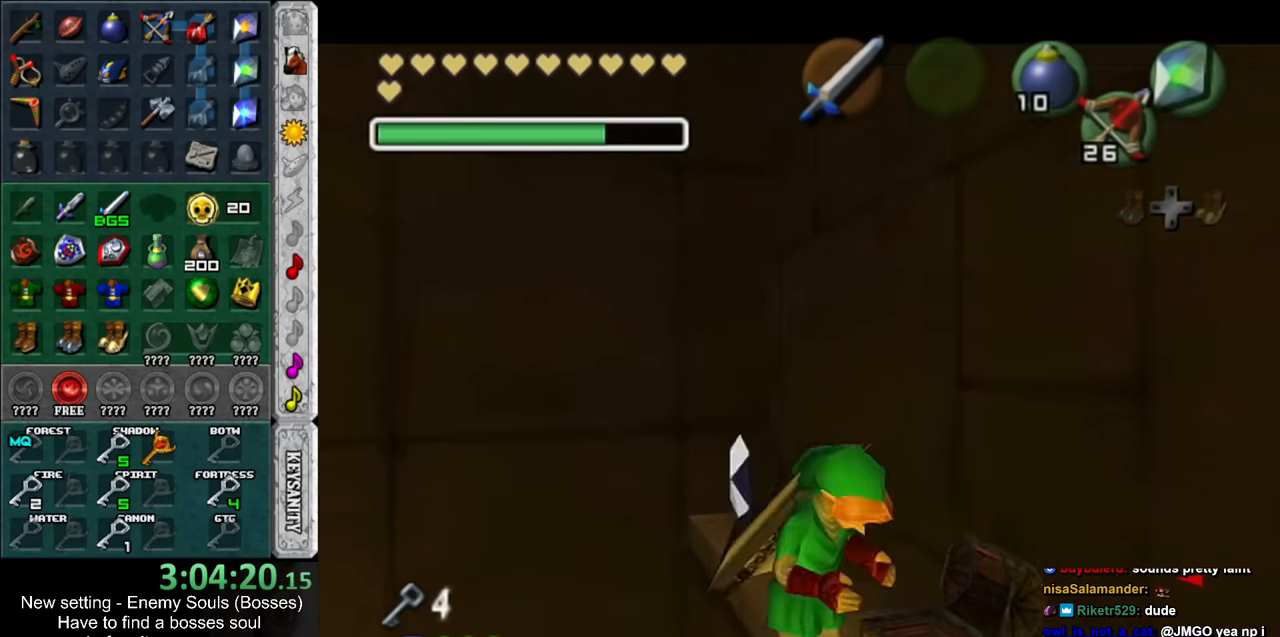
{"buttons": ["A", "B"], "left_stick": "down-right", "right_stick": "center", "events": [[83, "A", "down"], [83, "B", "down"], [133, "A", "up"], [167, "B", "up"], [267, "A", "down"], [267, "B", "down"], [333, "A", "up"], [333, "B", "up"], [450, "A", "down"], [450, "B", "down"]]}
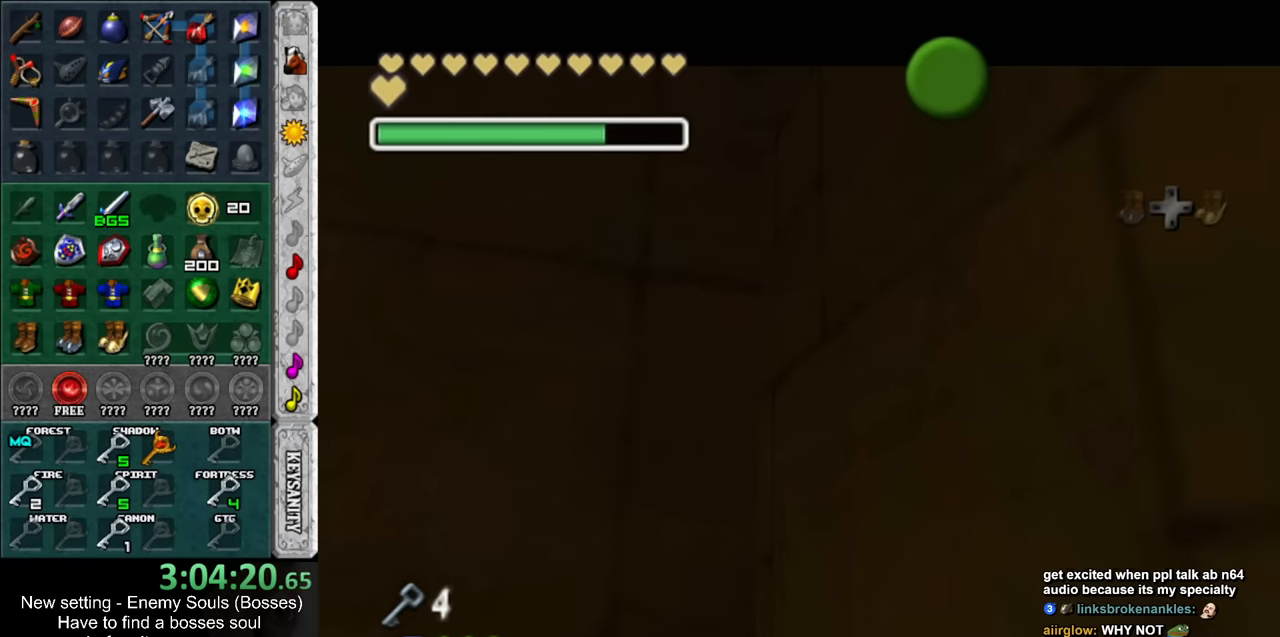
{"buttons": ["A", "B"], "left_stick": "down-right", "right_stick": "center", "events": [[17, "A", "up"], [17, "B", "up"], [117, "A", "down"], [117, "B", "down"], [167, "A", "up"], [167, "B", "up"], [300, "A", "down"], [300, "B", "down"], [367, "A", "up"], [367, "B", "up"], [450, "A", "down"], [450, "B", "down"]]}
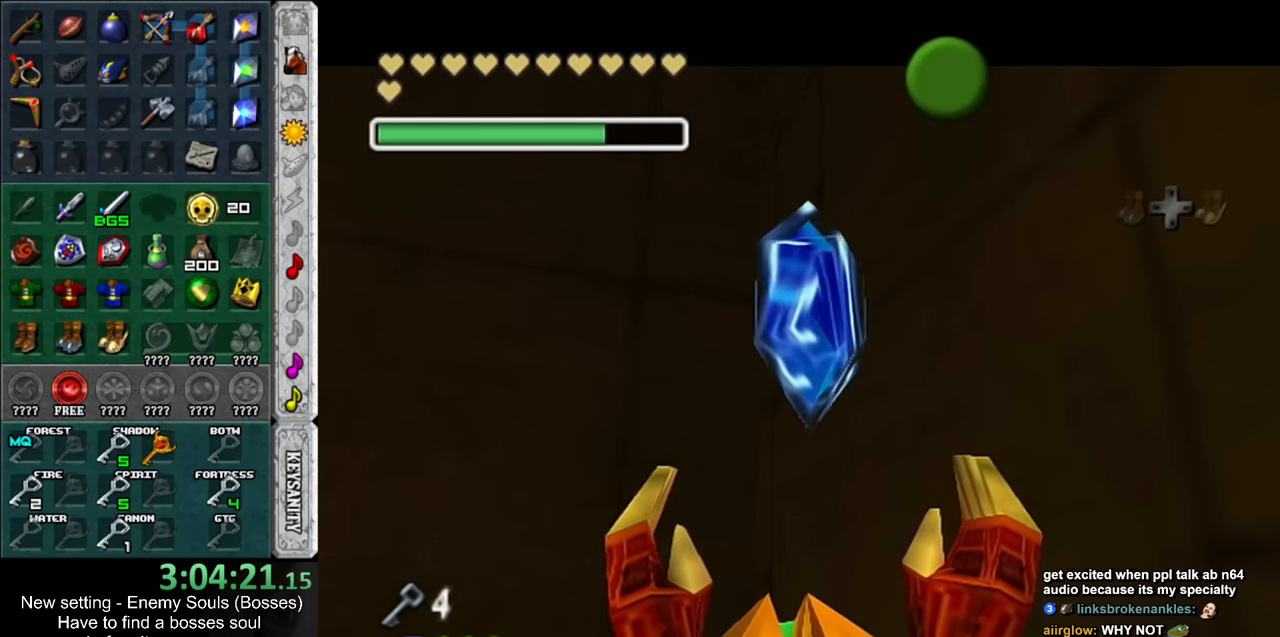
{"buttons": [], "left_stick": "down-right", "right_stick": "center", "events": [[50, "A", "up"], [50, "B", "up"], [117, "A", "down"], [117, "B", "down"], [200, "A", "up"], [200, "B", "up"]]}
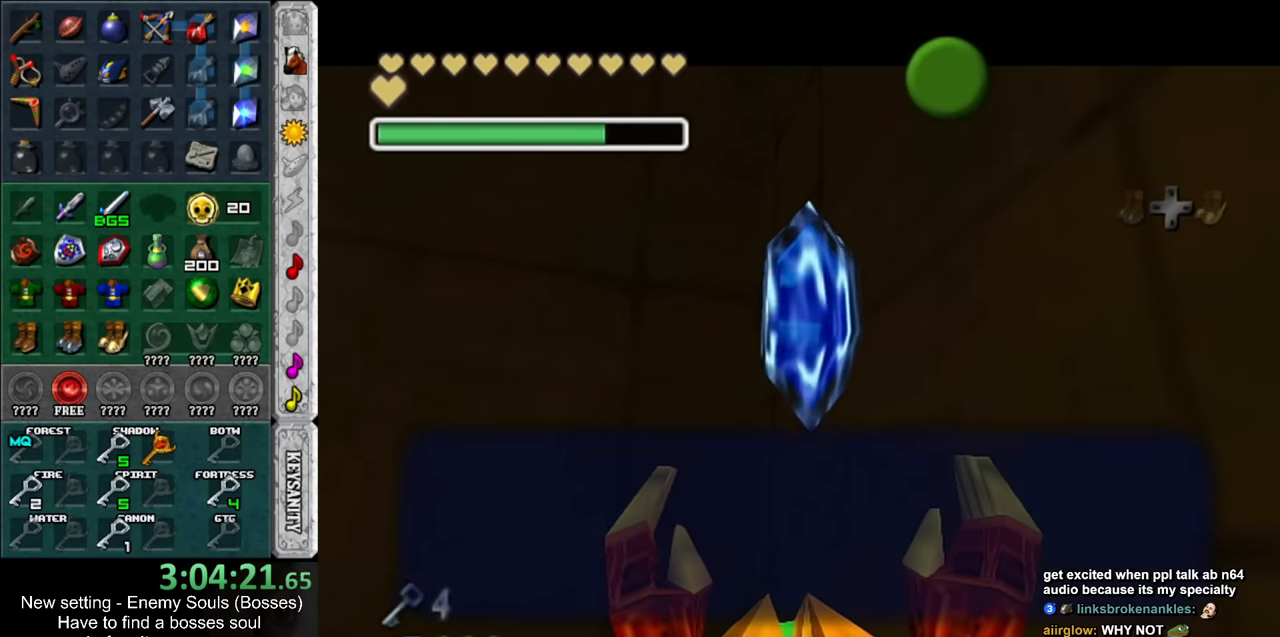
{"buttons": ["DPAD_RIGHT"], "left_stick": "down-right", "right_stick": "center", "events": [[167, "A", "down"], [233, "A", "up"], [483, "DPAD_RIGHT", "down"]]}
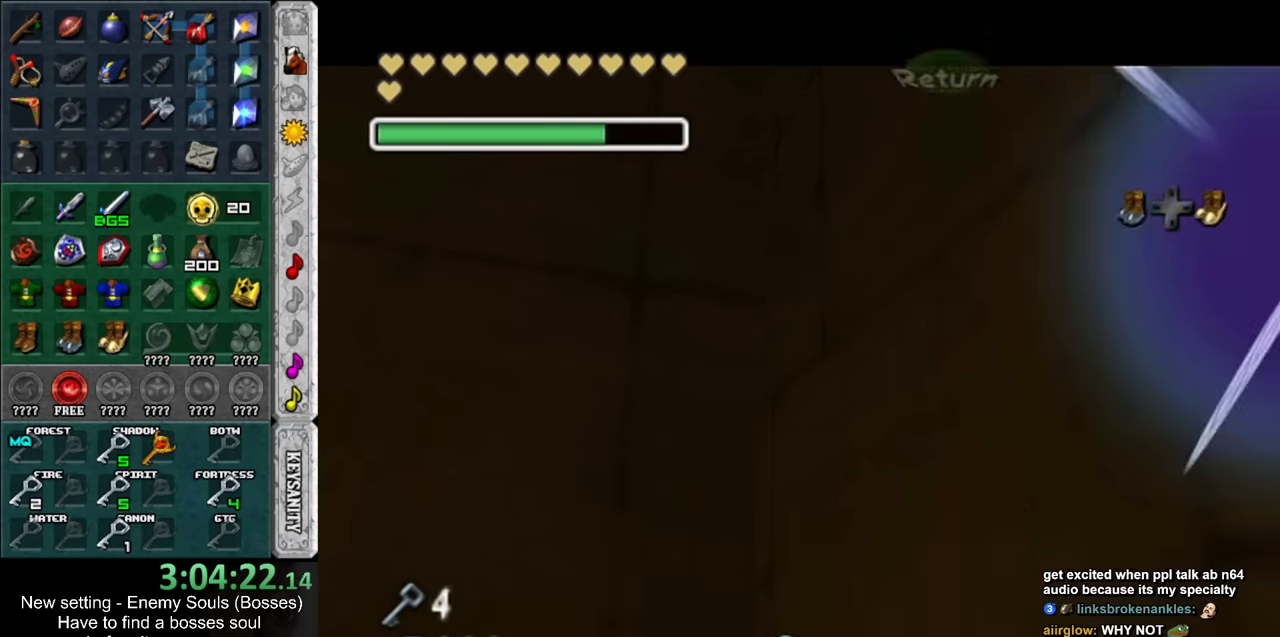
{"buttons": [], "left_stick": "right", "right_stick": "center", "events": [[183, "DPAD_RIGHT", "up"], [450, "left_stick", "right"]]}
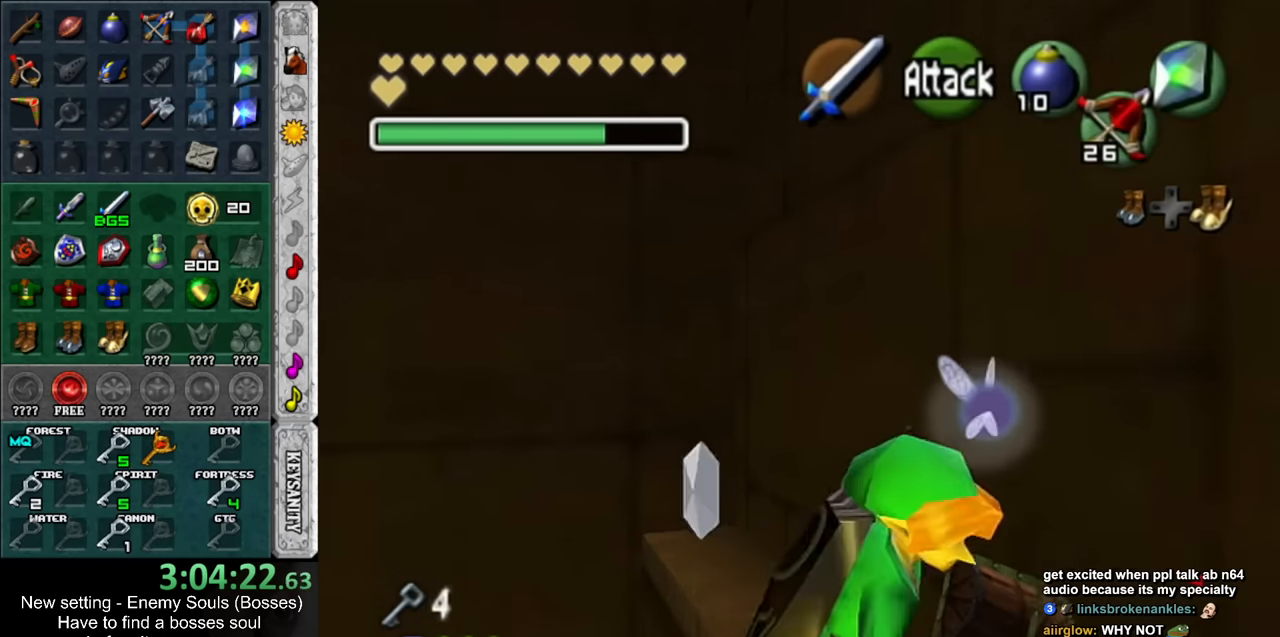
{"buttons": [], "left_stick": "right", "right_stick": "center", "events": [[133, "left_stick", "down-right"], [417, "left_stick", "right"]]}
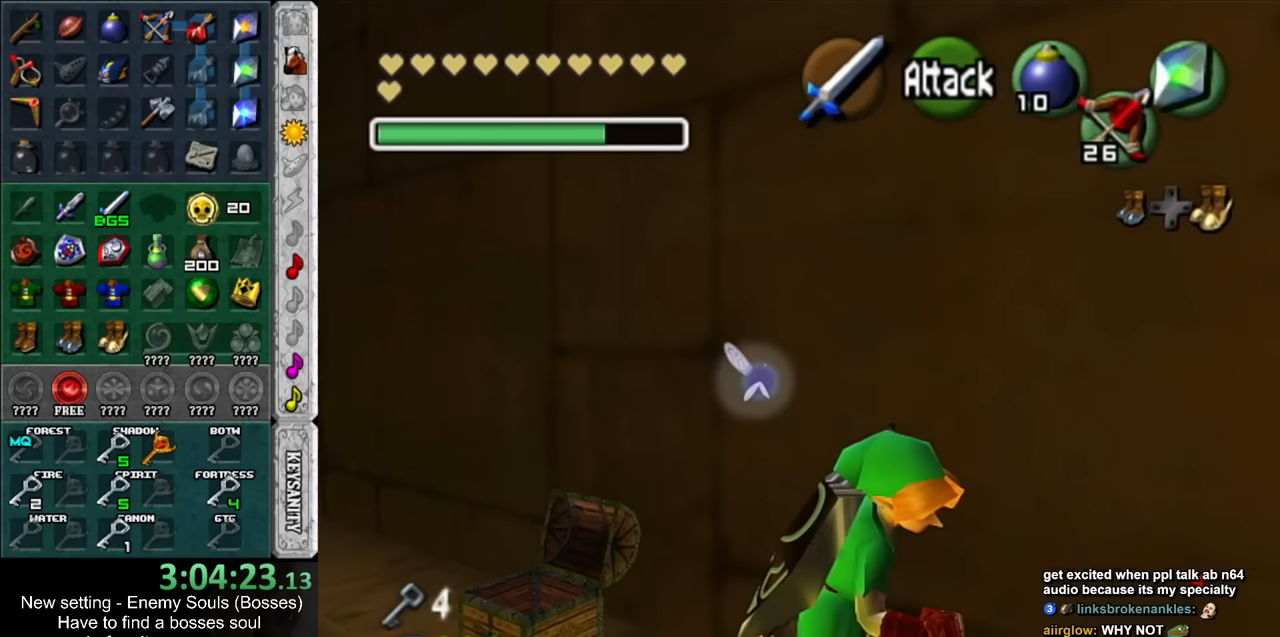
{"buttons": [], "left_stick": "up-right", "right_stick": "center", "events": [[417, "left_stick", "up-right"]]}
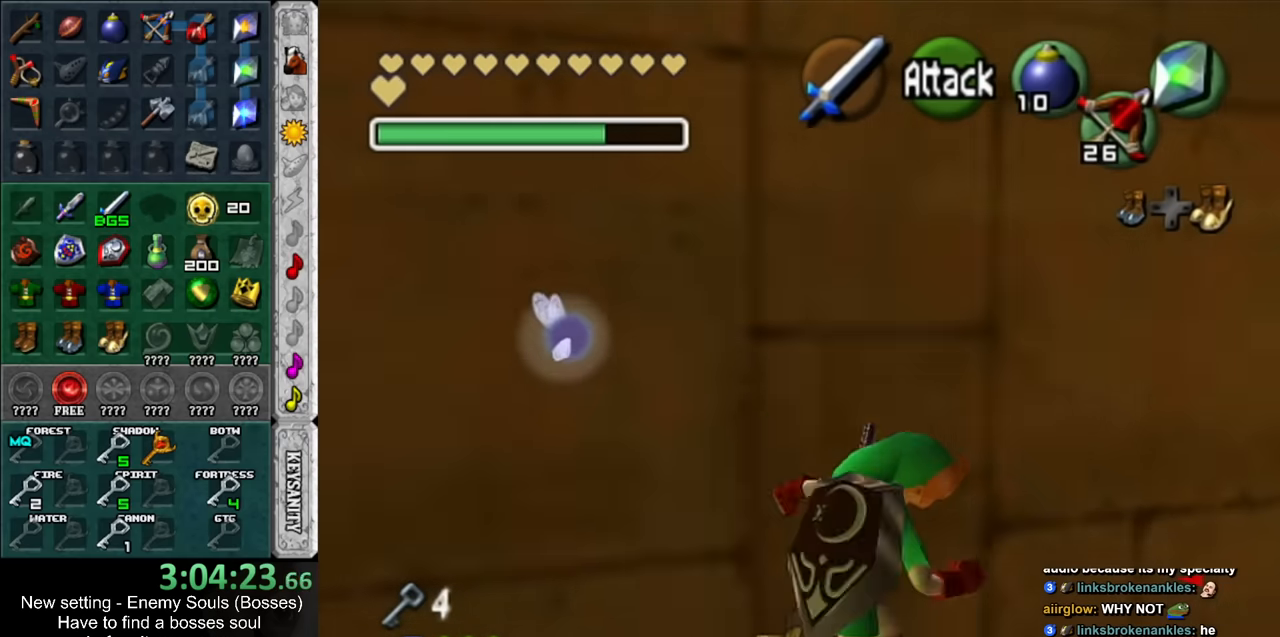
{"buttons": [], "left_stick": "up", "right_stick": "center", "events": [[417, "left_stick", "up"]]}
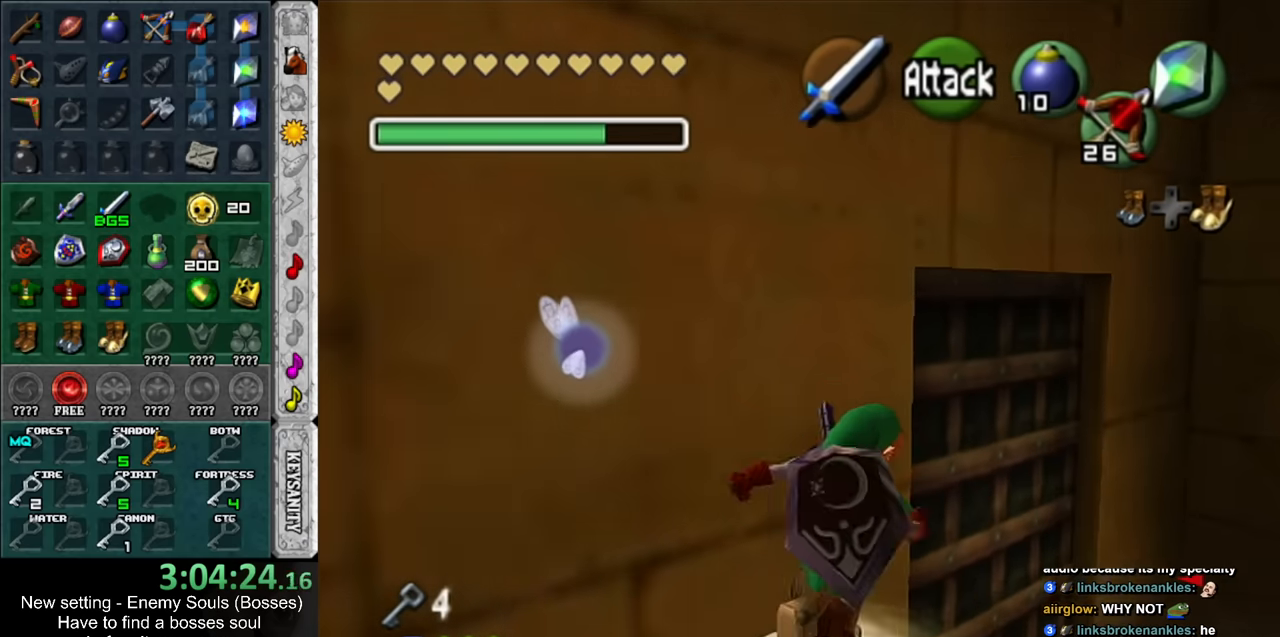
{"buttons": [], "left_stick": "up", "right_stick": "center", "events": [[117, "DPAD_RIGHT", "down"], [233, "DPAD_RIGHT", "up"]]}
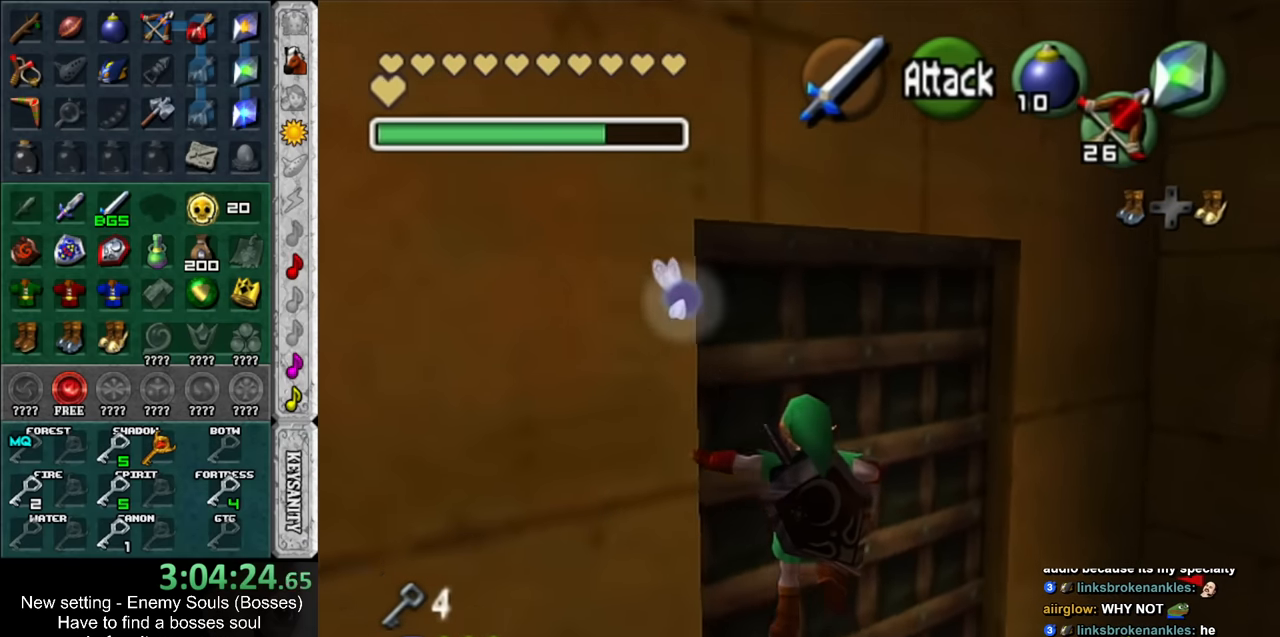
{"buttons": [], "left_stick": "center", "right_stick": "center", "events": [[117, "A", "down"], [200, "A", "up"], [267, "A", "down"], [267, "left_stick", "center"], [333, "A", "up"], [433, "A", "down"], [483, "A", "up"]]}
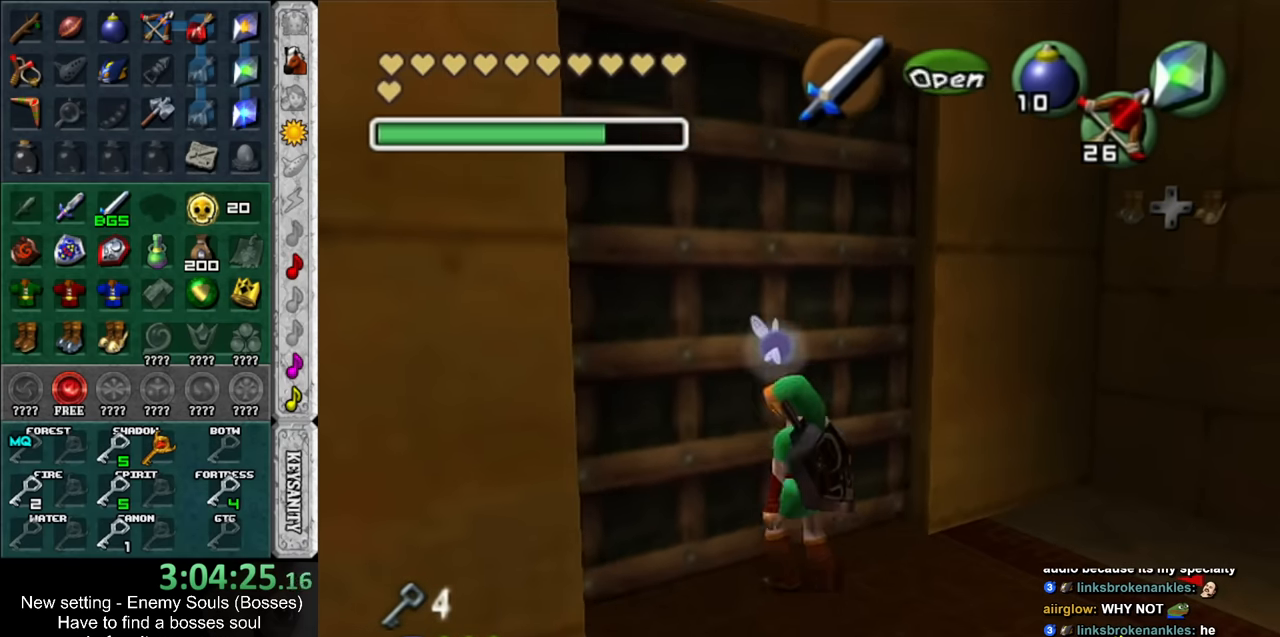
{"buttons": [], "left_stick": "center", "right_stick": "center", "events": [[50, "A", "down"], [150, "A", "up"]]}
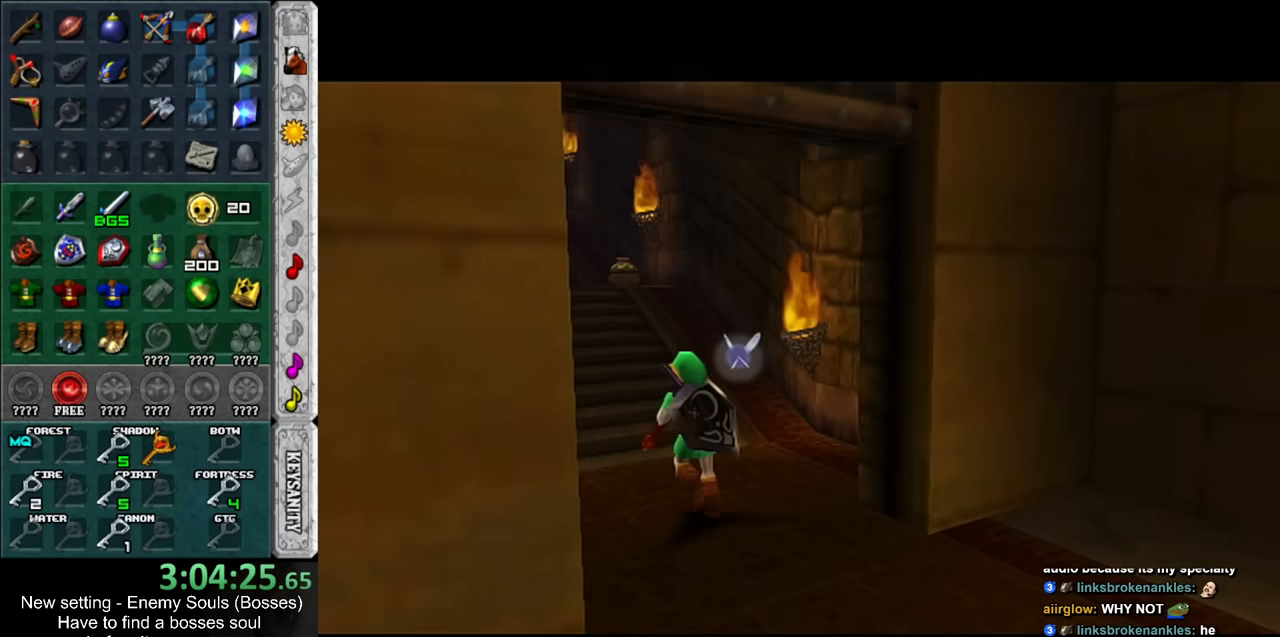
{"buttons": [], "left_stick": "up", "right_stick": "center", "events": [[83, "left_stick", "up"]]}
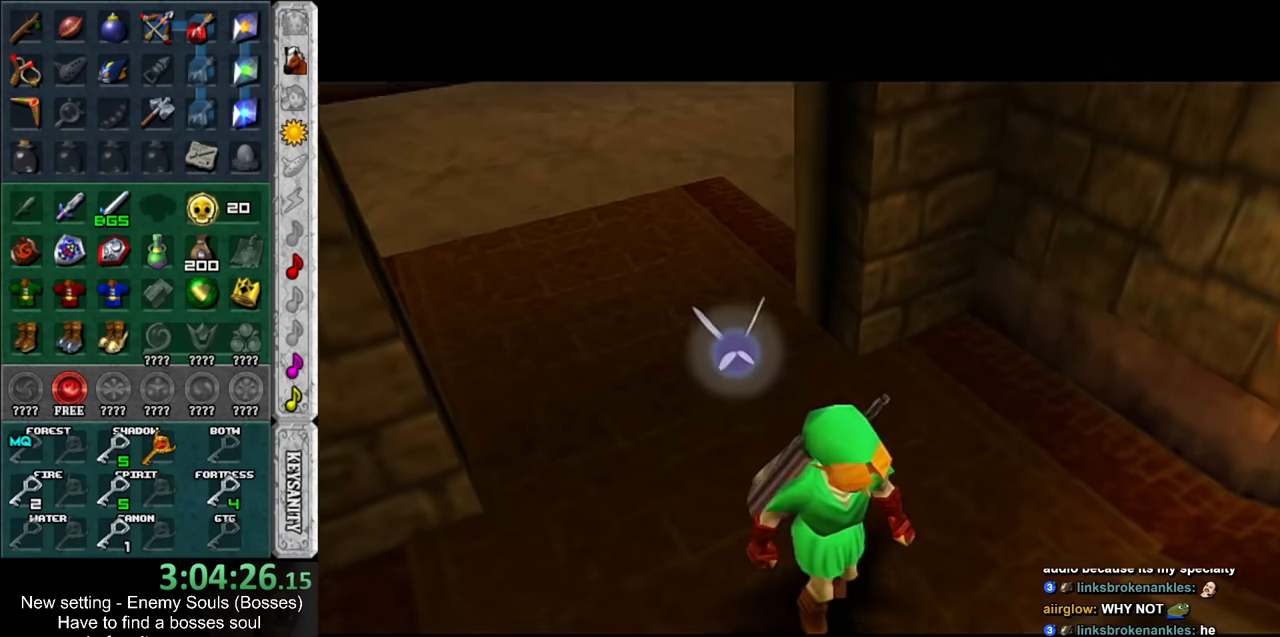
{"buttons": [], "left_stick": "up", "right_stick": "center", "events": []}
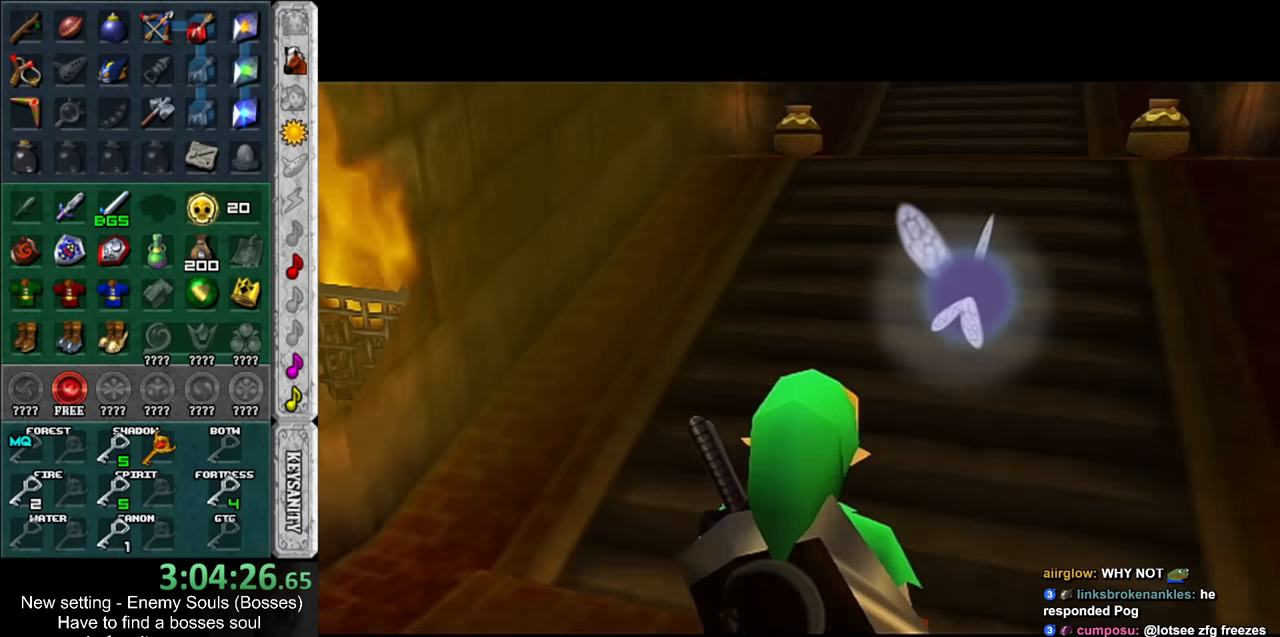
{"buttons": [], "left_stick": "up", "right_stick": "center", "events": []}
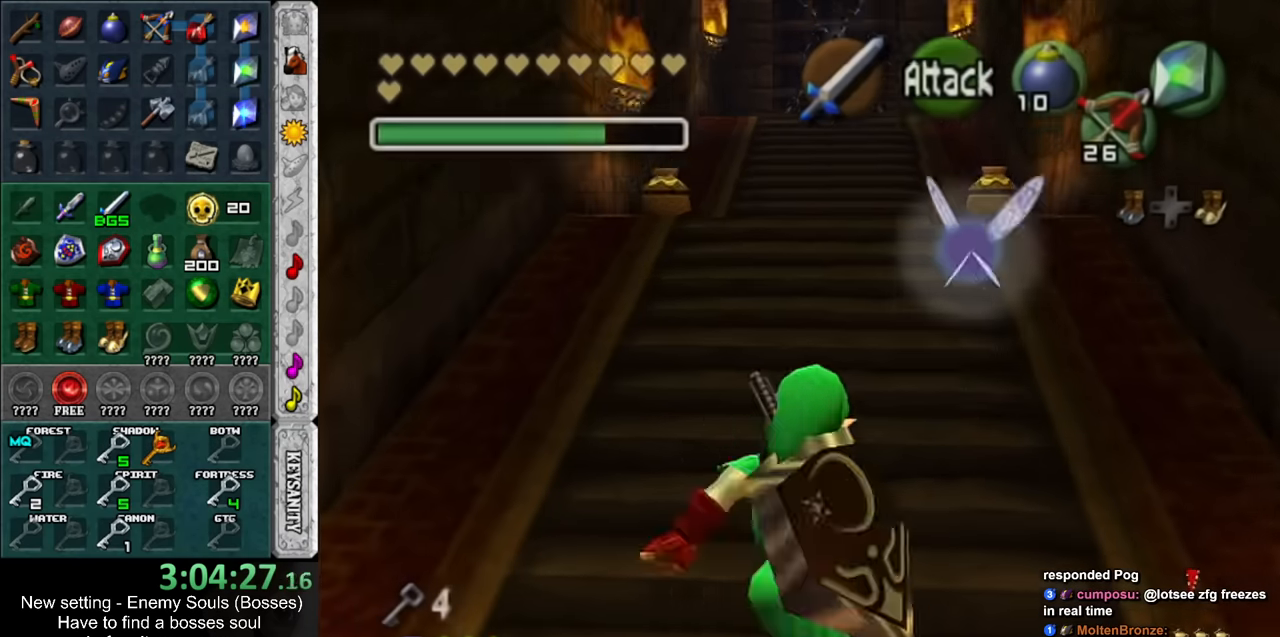
{"buttons": [], "left_stick": "up", "right_stick": "center", "events": []}
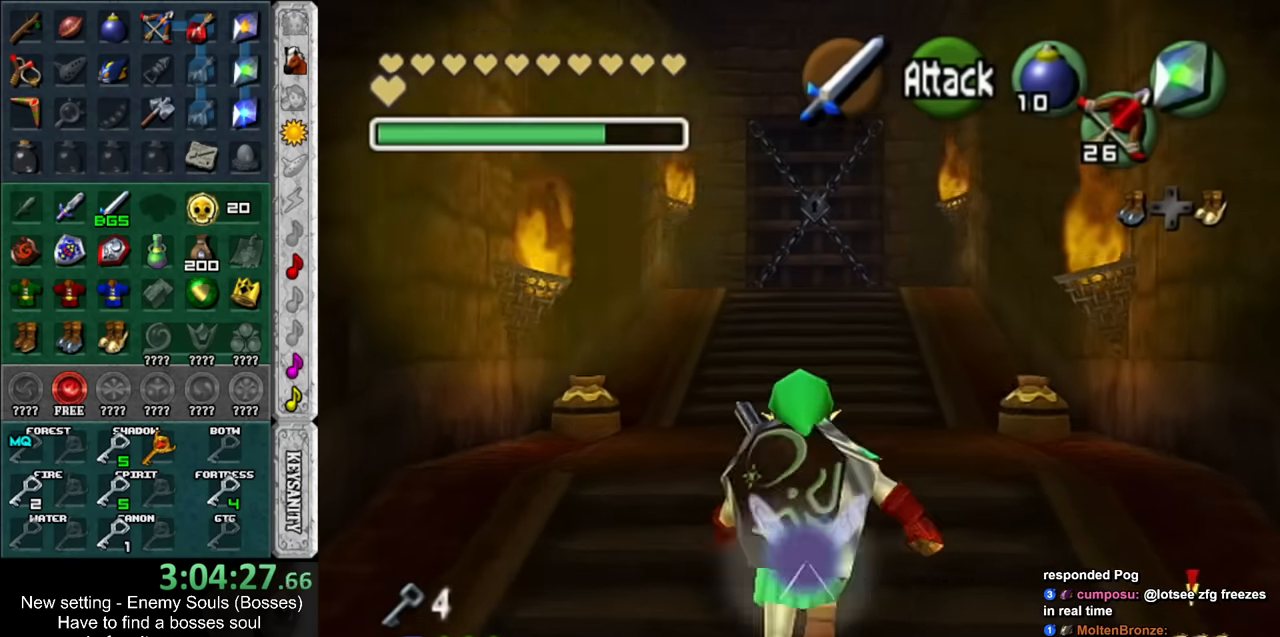
{"buttons": [], "left_stick": "up", "right_stick": "center", "events": []}
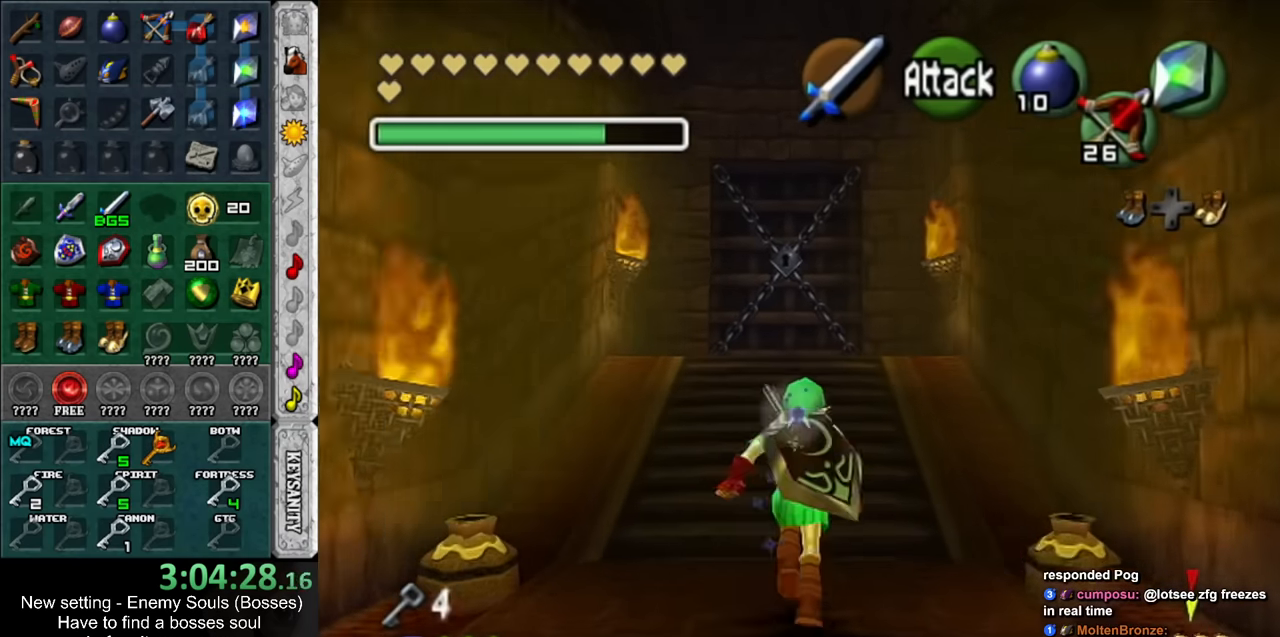
{"buttons": [], "left_stick": "center", "right_stick": "center", "events": [[50, "left_stick", "down"], [200, "Z", "down"], [200, "left_stick", "center"], [267, "Z", "up"]]}
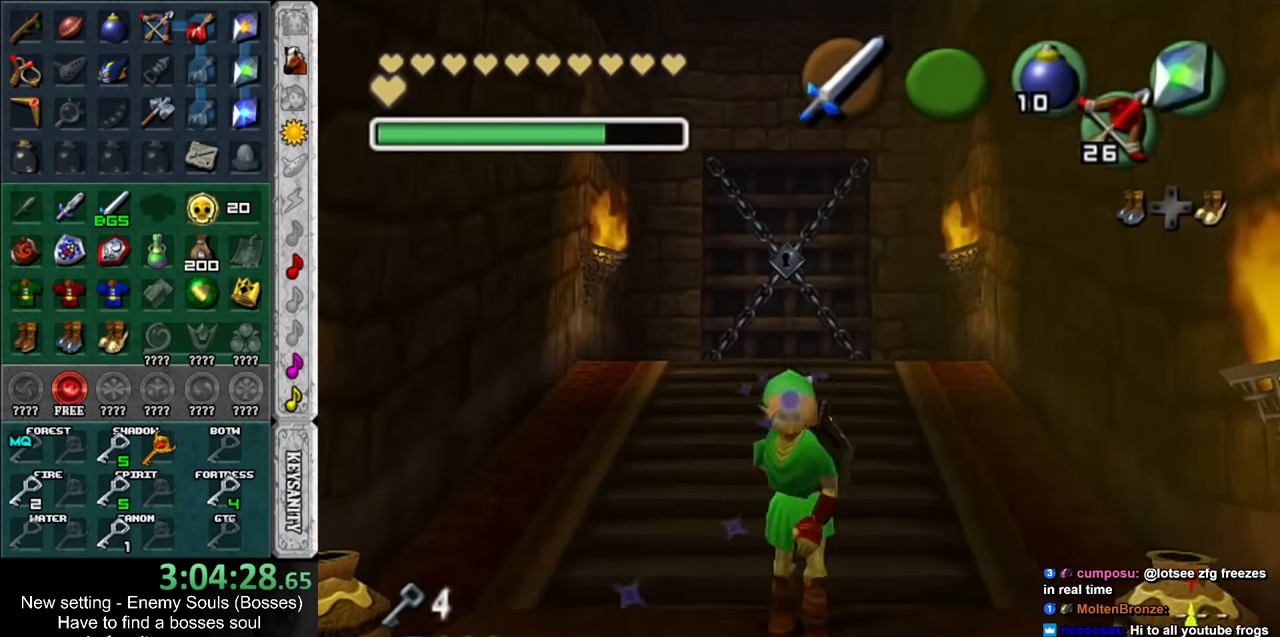
{"buttons": ["Z"], "left_stick": "down", "right_stick": "center", "events": [[367, "Z", "down"], [400, "left_stick", "down"]]}
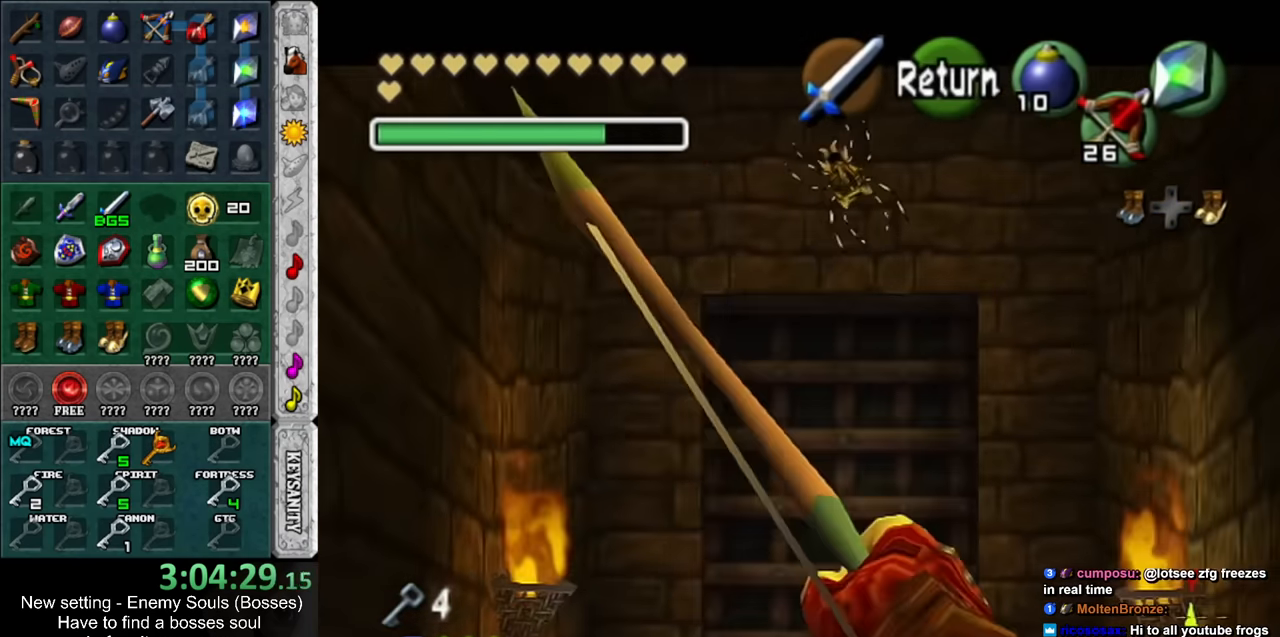
{"buttons": ["Z"], "left_stick": "down-right", "right_stick": "center", "events": [[167, "left_stick", "down-right"]]}
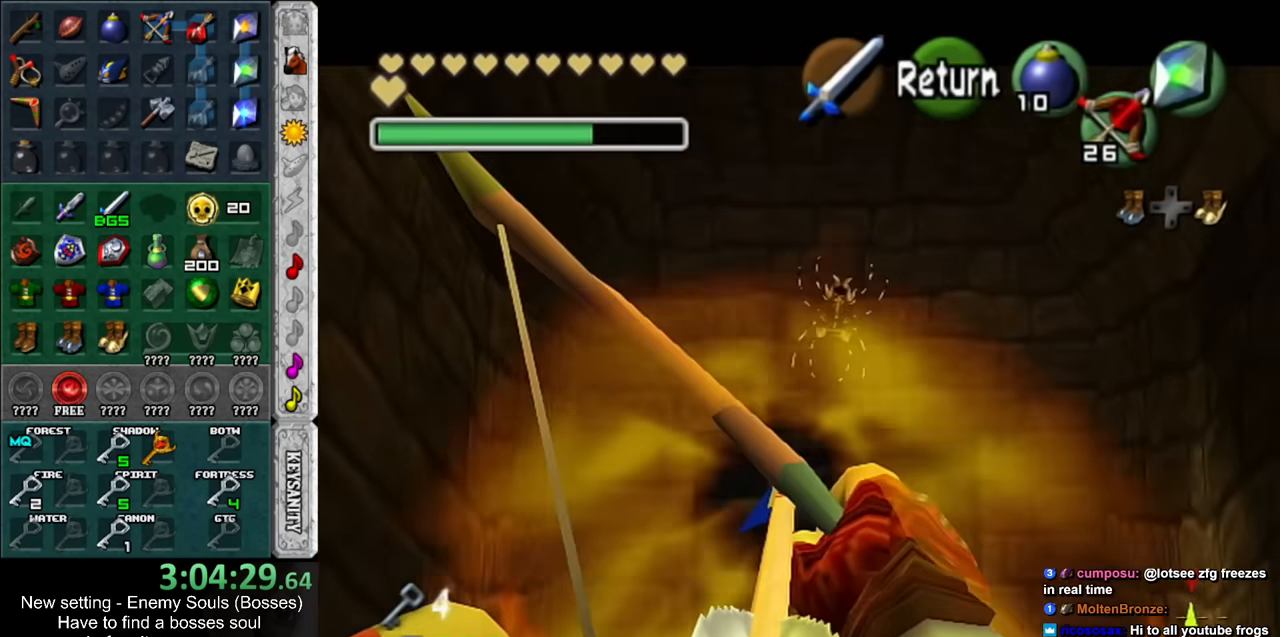
{"buttons": [], "left_stick": "down", "right_stick": "center", "events": [[17, "Z", "up"], [83, "left_stick", "center"], [300, "A", "down"], [400, "A", "up"], [400, "left_stick", "down"]]}
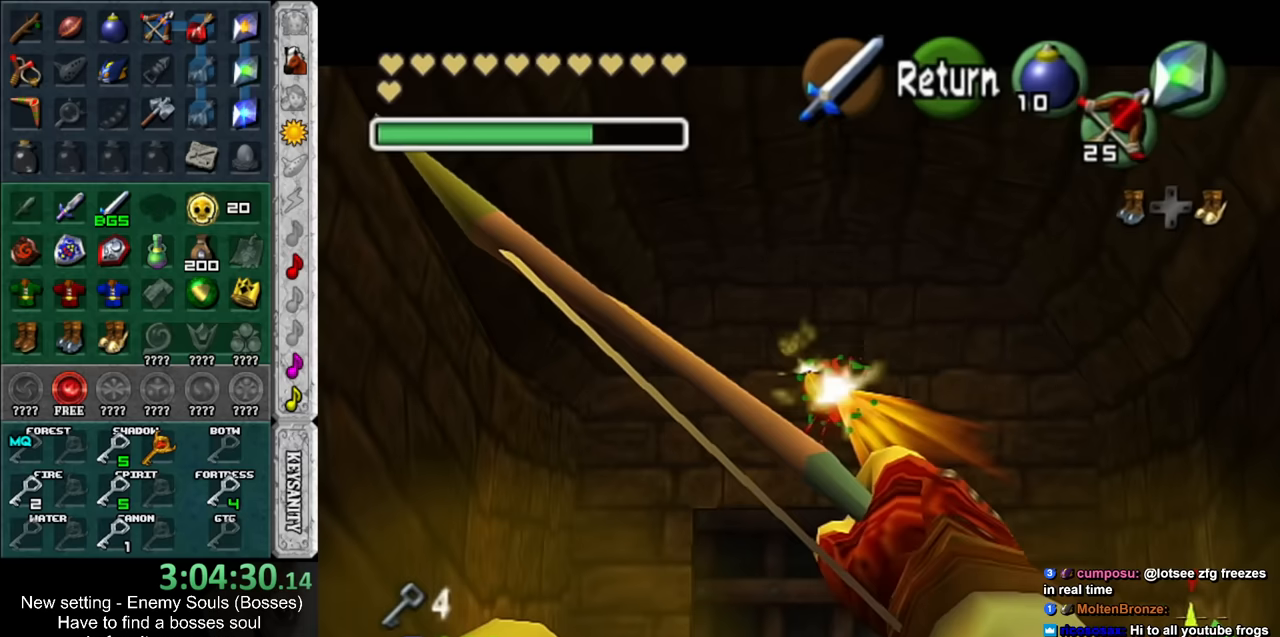
{"buttons": ["A"], "left_stick": "down", "right_stick": "center", "events": [[450, "A", "down"]]}